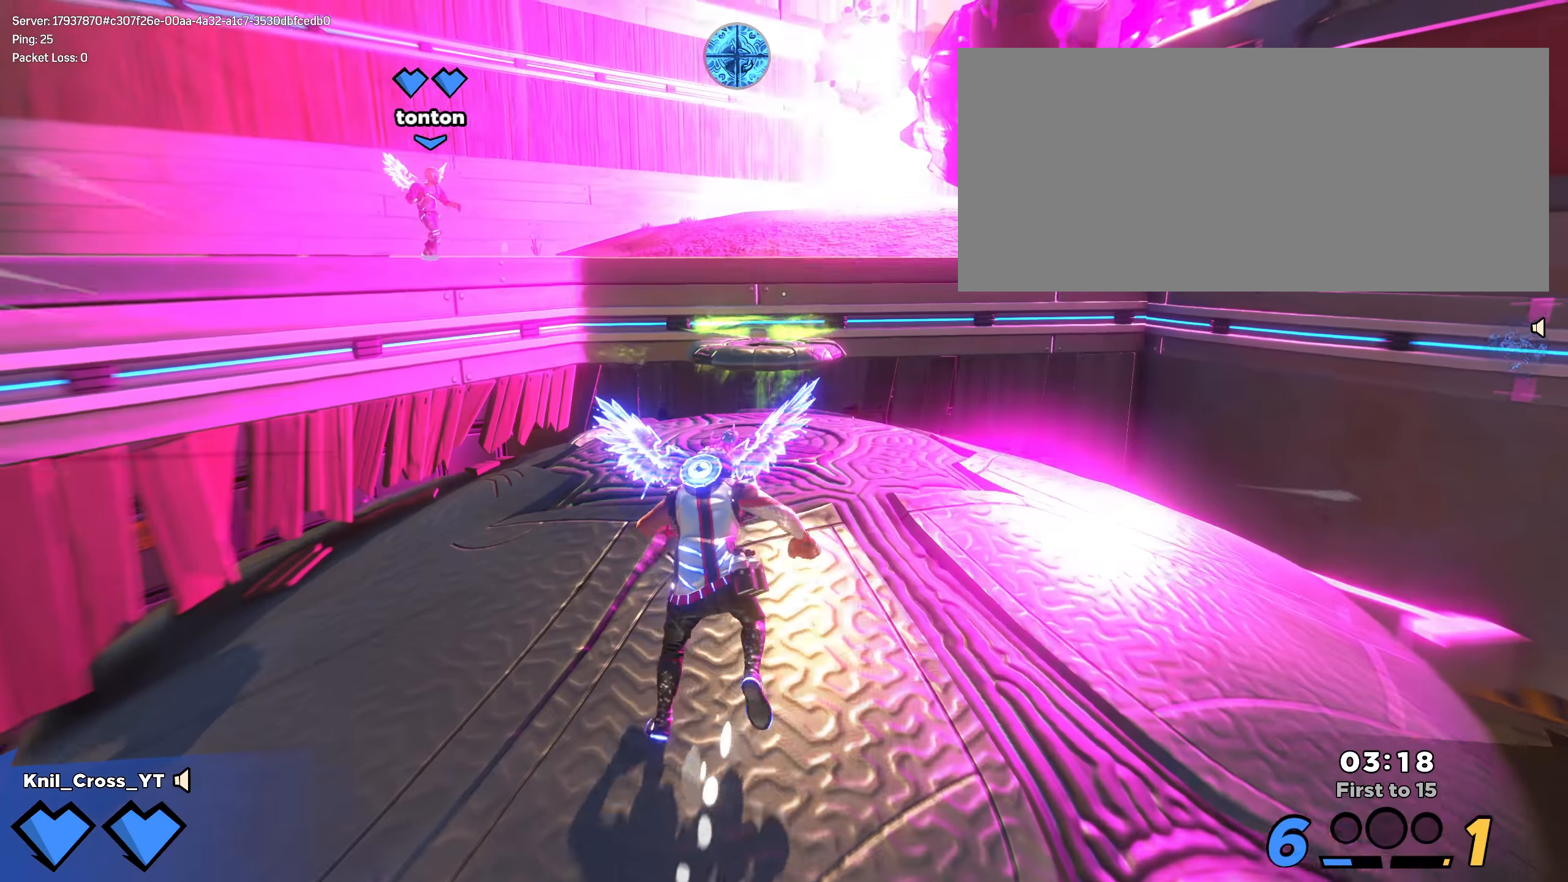
Gameplay with keyboard and mouse; each line is a JSON object with the keys and mouse buttons held at the frame after it. "events" lists presses ("down") and releases ("up") of "a", "alt", "ctrl", "d", "e", "f", "q", "r", "s", "shift", "space", "w", "mouse_left", "mouse_wheel", "mouse_right", "mouse_mb4" and "mouse_mb5" between this image and that frame as [ms after this image, input, new state], when the widget could be followed in between. "mouse_left", "mouse_wheel", "mouse_right", "mouse_mb4", "mouse_mb5" = the "left", "wheel", "right", "mb4", "mb5" buttons of the "mouse" list. No other keys are recorded. "wheel" means that the mouse wheel is clicked or scrolled. Mouse movement is not recorded.
{"keys": ["shift", "w"], "mouse": [], "events": [[209, "space", "down"], [350, "space", "up"]]}
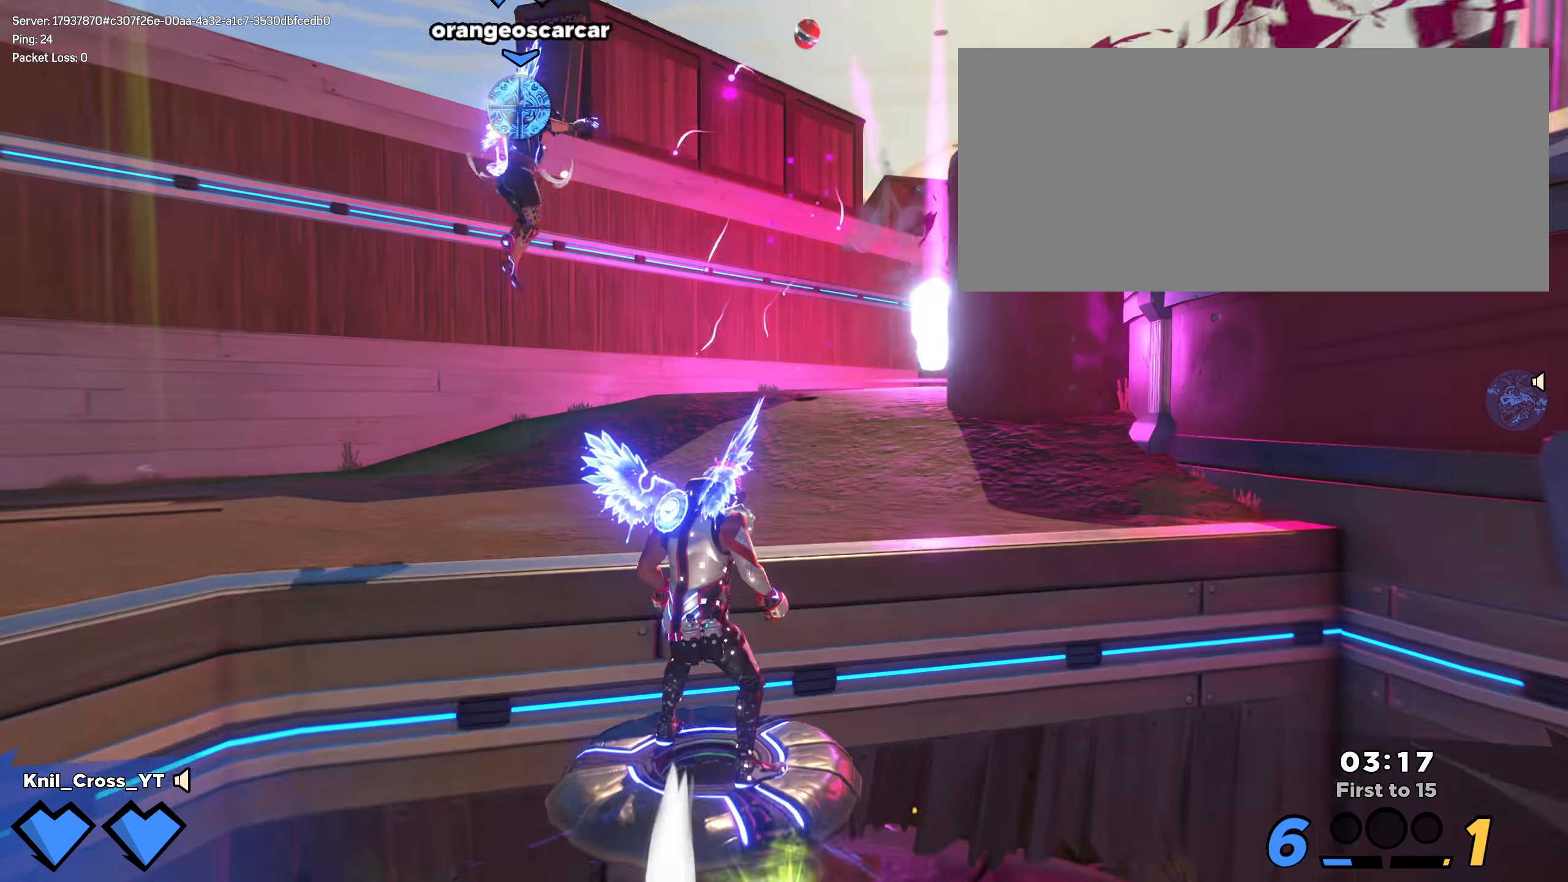
{"keys": ["shift", "w"], "mouse": [], "events": [[117, "q", "down"], [259, "q", "up"], [342, "space", "down"], [484, "space", "up"]]}
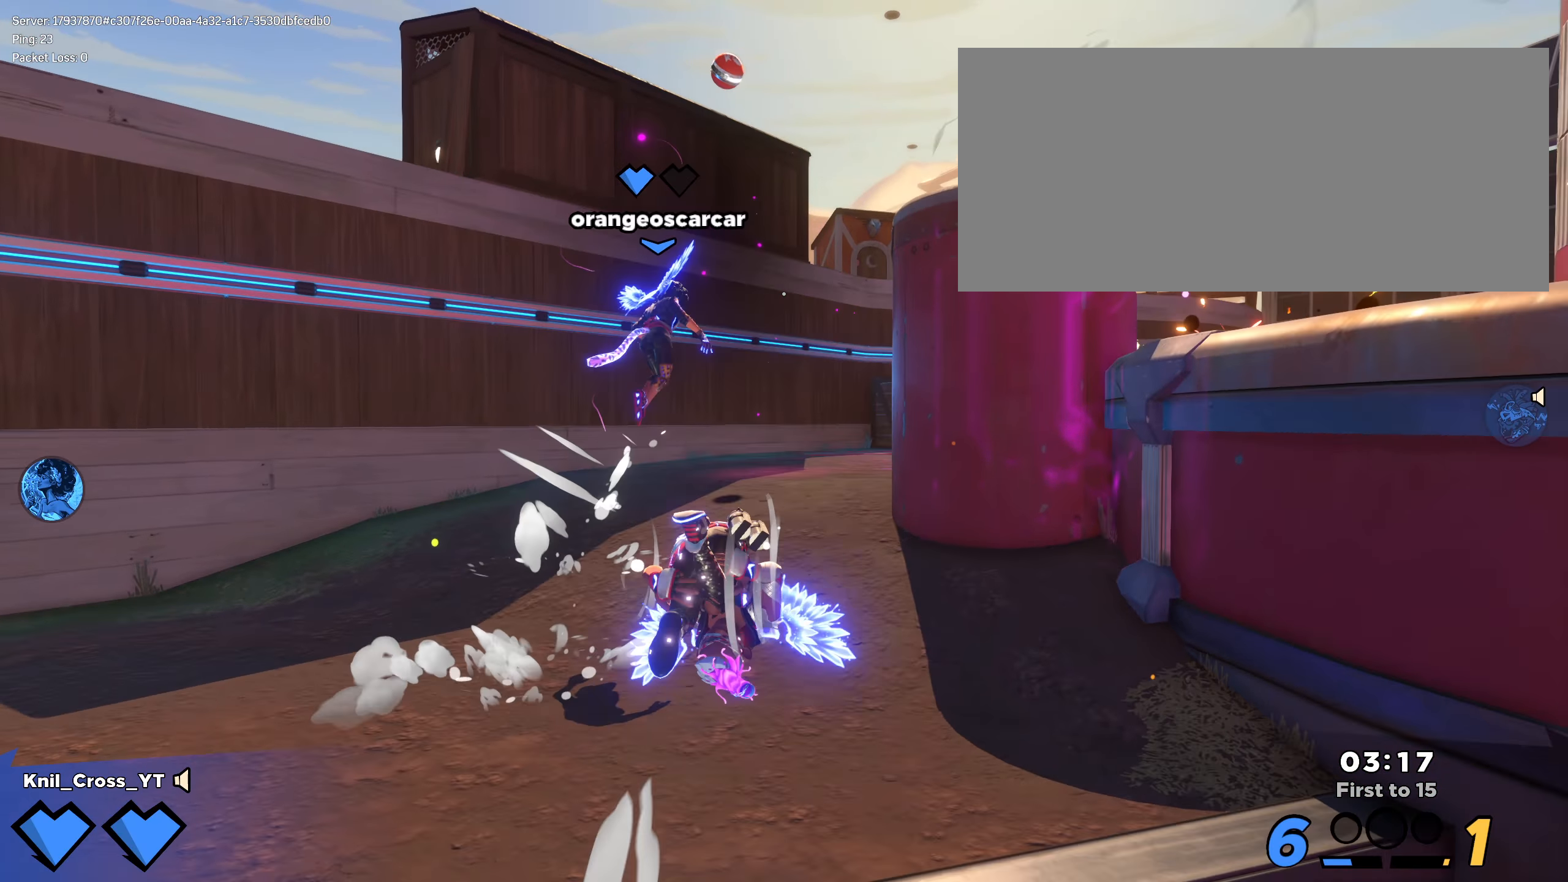
{"keys": ["shift", "w"], "mouse": [], "events": [[200, "a", "down"], [350, "a", "up"]]}
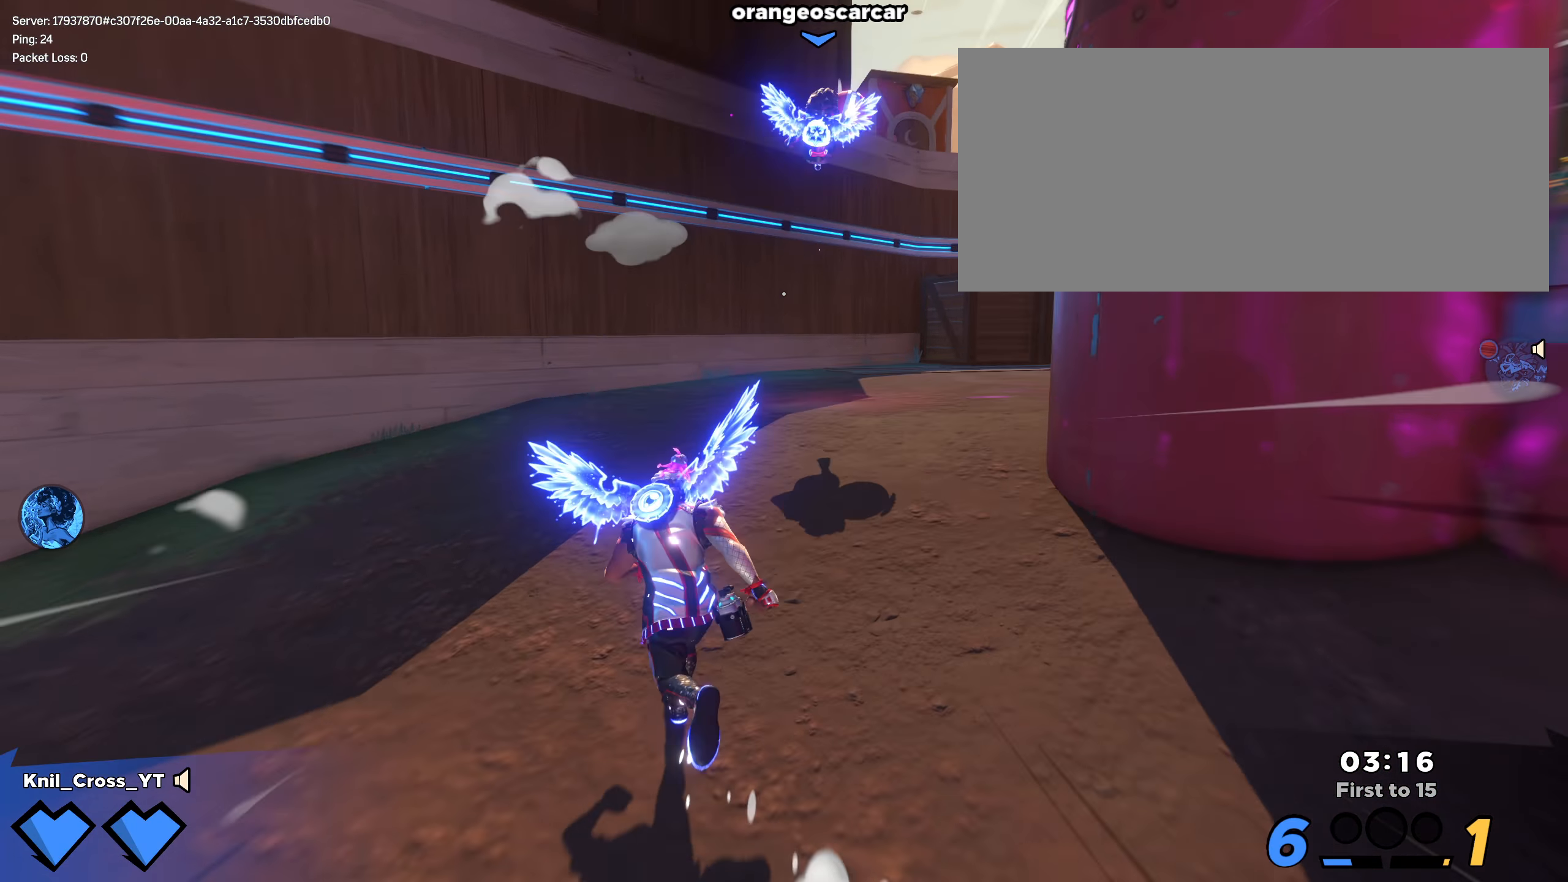
{"keys": ["shift", "w"], "mouse": [], "events": [[34, "d", "down"], [209, "d", "up"], [342, "space", "down"], [500, "space", "up"]]}
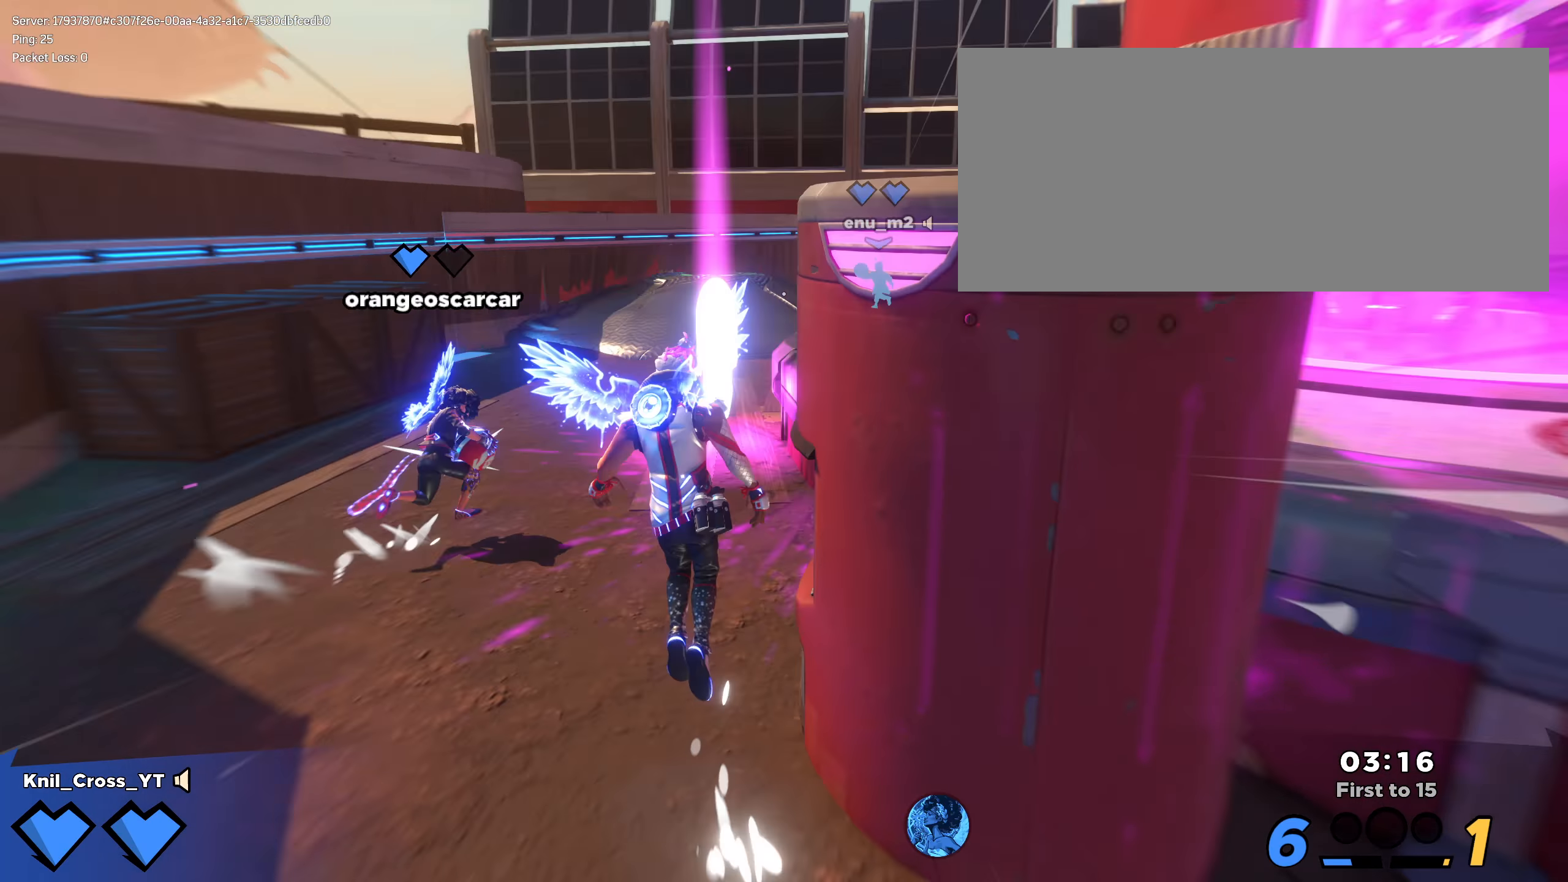
{"keys": ["d", "shift", "w"], "mouse": [], "events": [[125, "d", "down"], [167, "e", "down"], [259, "shift", "up"], [300, "e", "up"], [359, "w", "up"], [367, "shift", "down"], [392, "w", "down"]]}
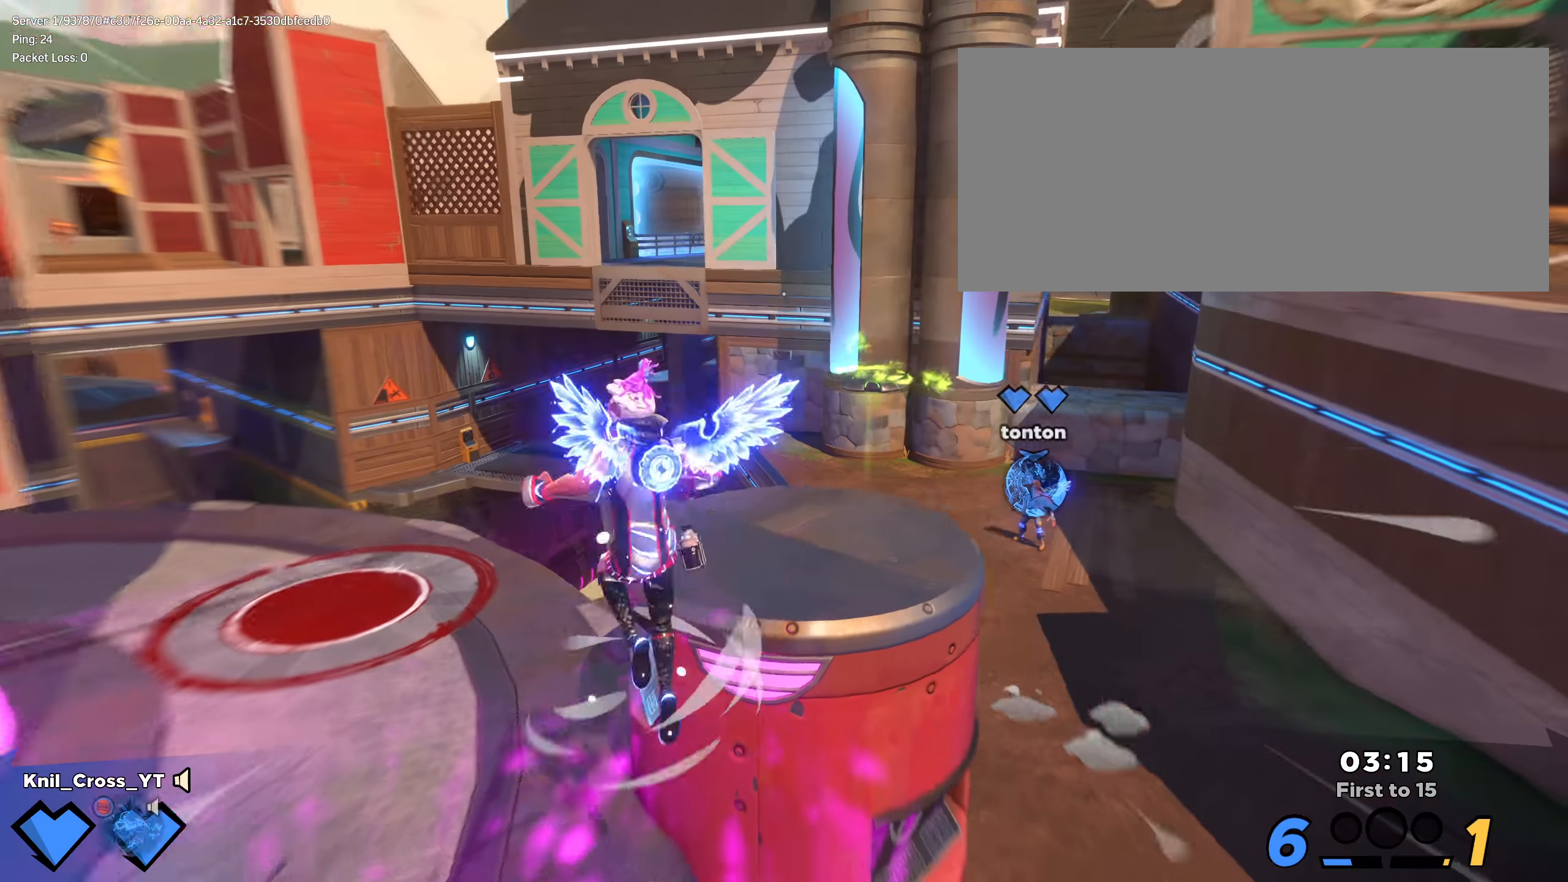
{"keys": ["shift", "w"], "mouse": [], "events": [[242, "d", "up"], [334, "space", "down"], [484, "space", "up"]]}
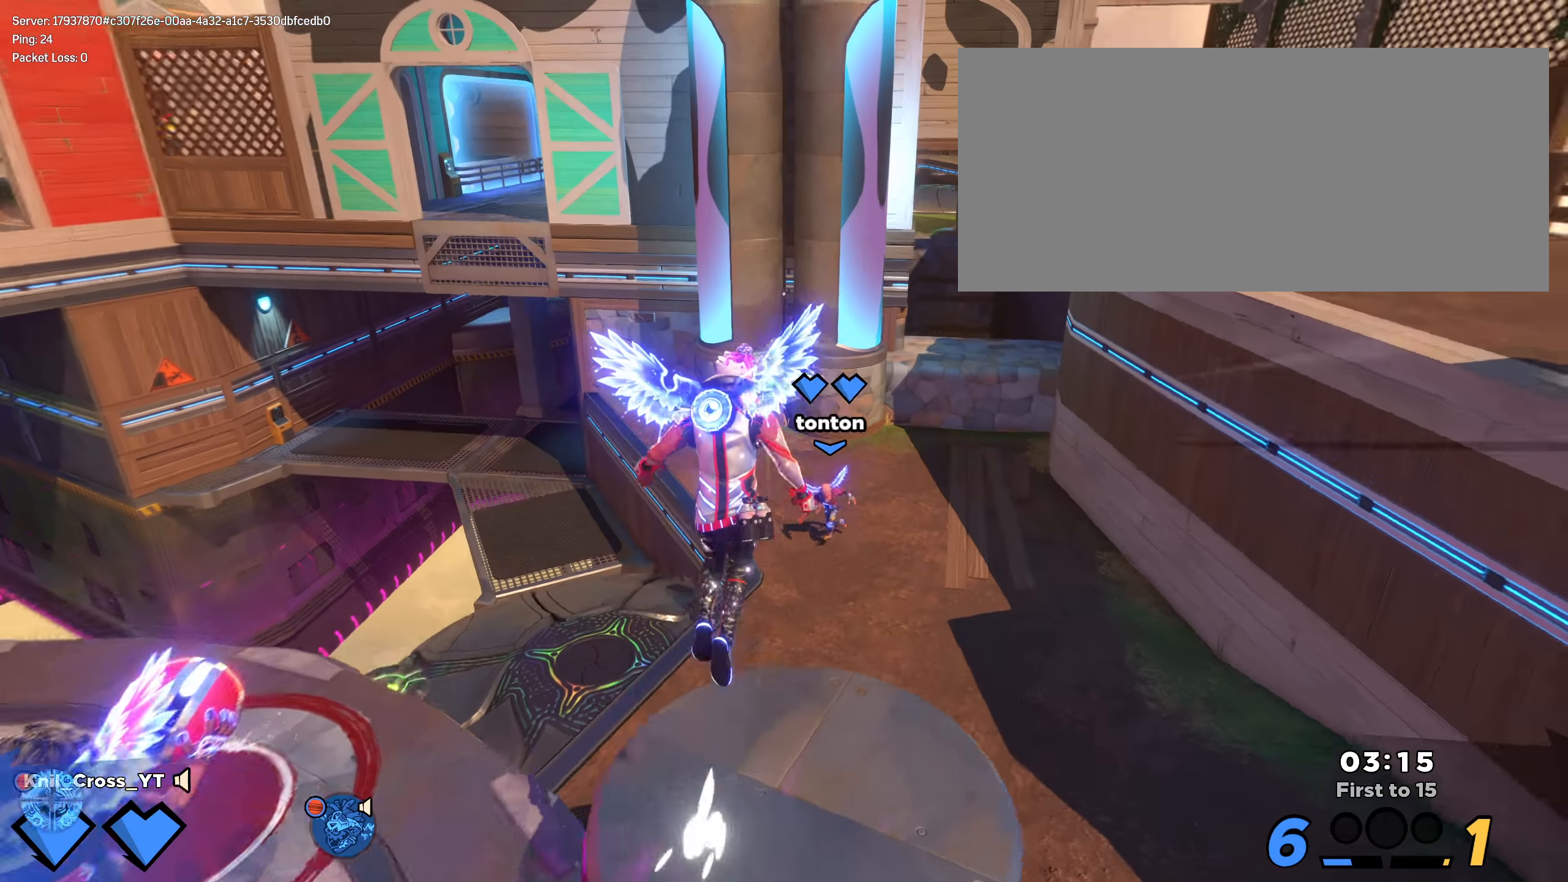
{"keys": ["d", "shift", "w"], "mouse": [], "events": [[100, "q", "down"], [217, "q", "up"], [267, "d", "down"]]}
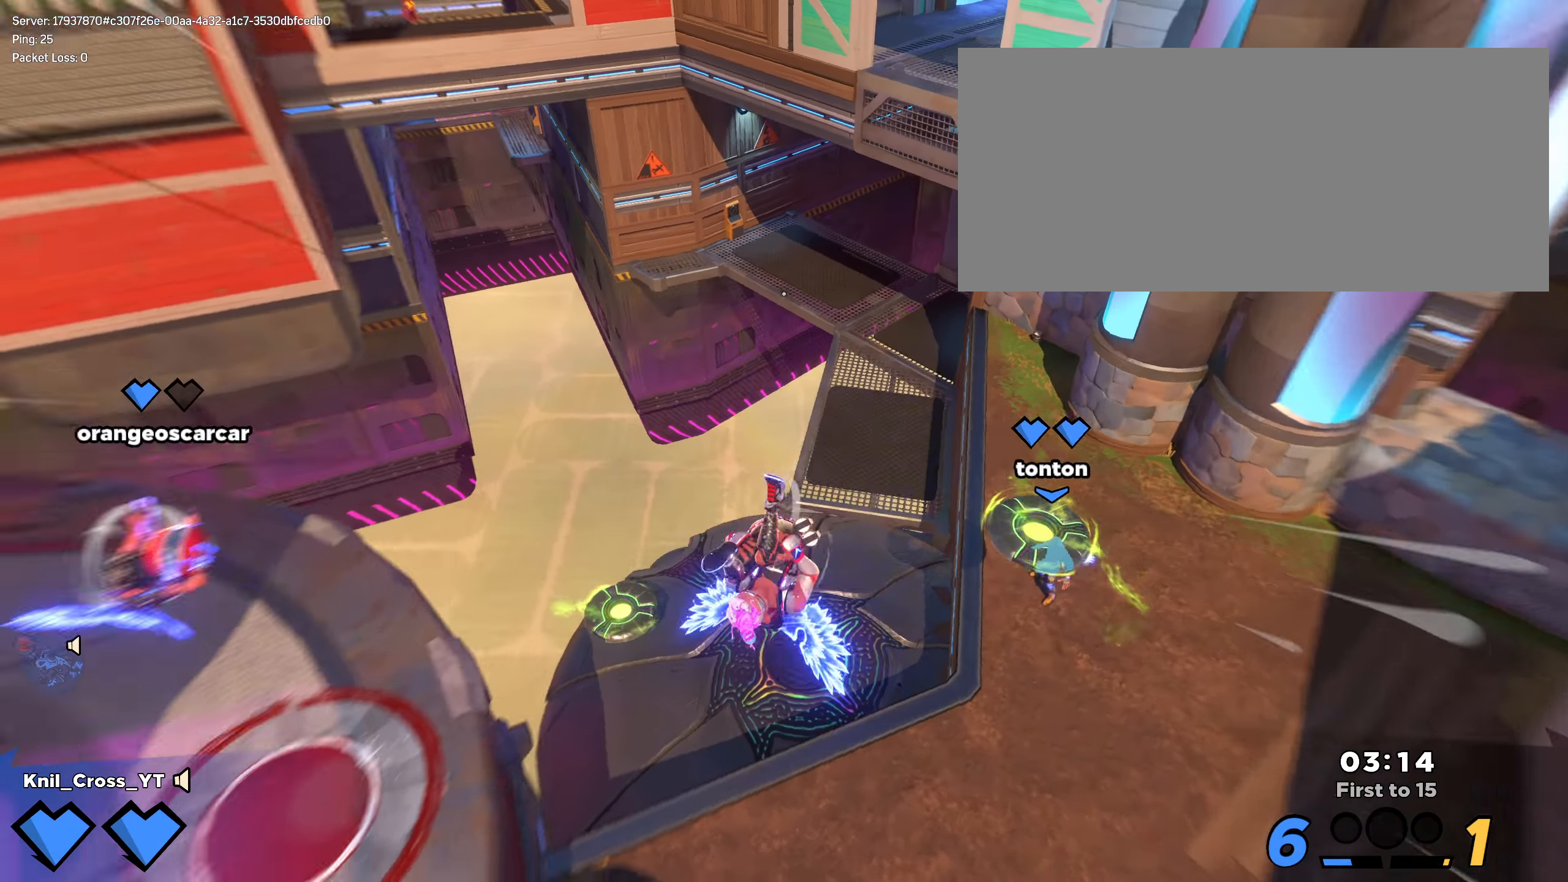
{"keys": ["shift", "w"], "mouse": [], "events": [[125, "q", "down"], [184, "shift", "up"], [200, "w", "up"], [250, "q", "up"], [284, "shift", "down"], [292, "w", "down"], [334, "d", "up"], [342, "q", "down"], [459, "q", "up"]]}